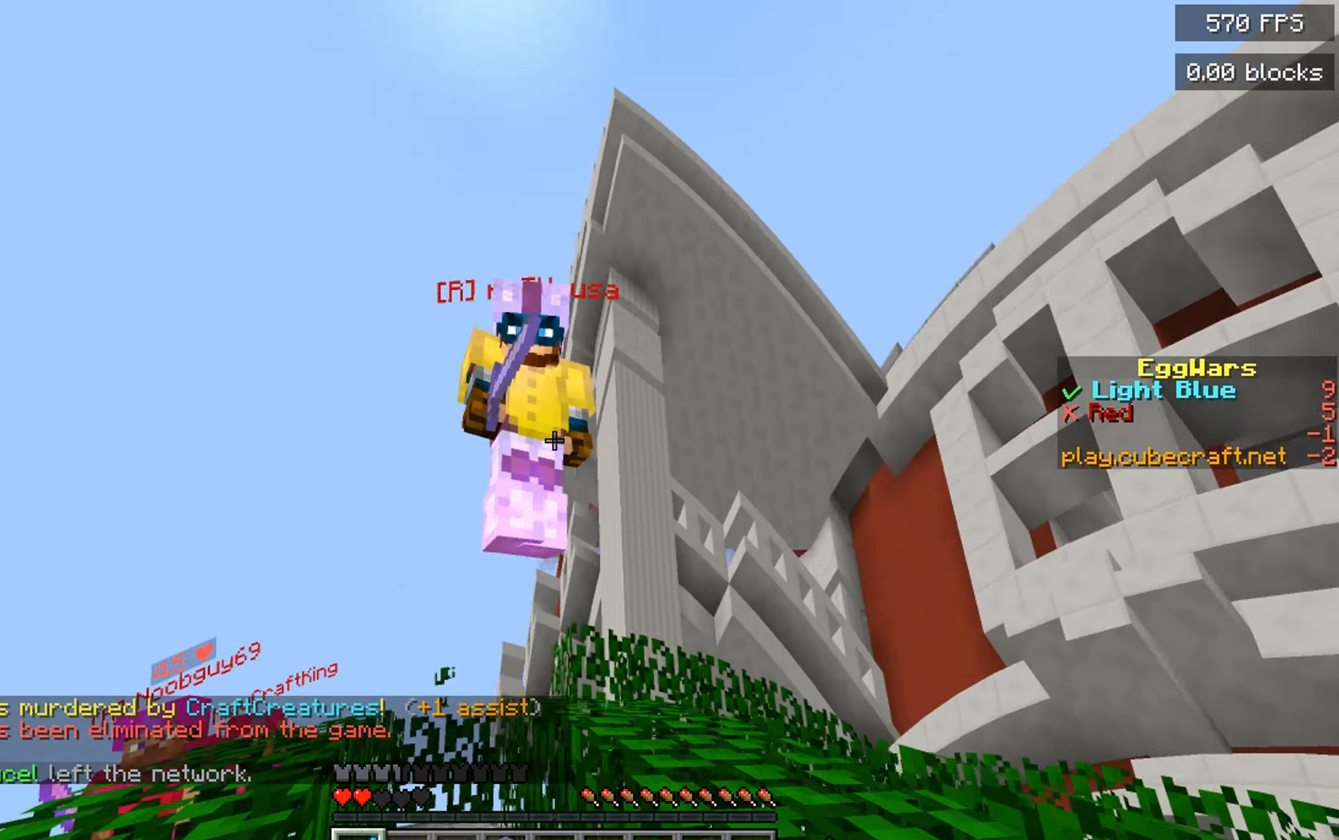
Gameplay with keyboard and mouse; each line is a JSON object with the keys and mouse buttons held at the frame after it. "events" lists presses ("down") and releases ("up") of "a", "d", "s", "space", "w", "mouse_left" and "mouse_right" between this image and that frame as [ms after this image, input, new state], when the widget could be followed in between. "mouse_left", "mouse_right" = the "left", "right" buttons of the "mouse" list. No other keys are recorded. Fast repeated clicks can show as one long hold. Mouse movement is not recorded.
{"keys": [], "mouse": [], "events": [[17, "mouse_right", "up"], [84, "w", "up"], [100, "mouse_left", "down"], [300, "mouse_left", "up"]]}
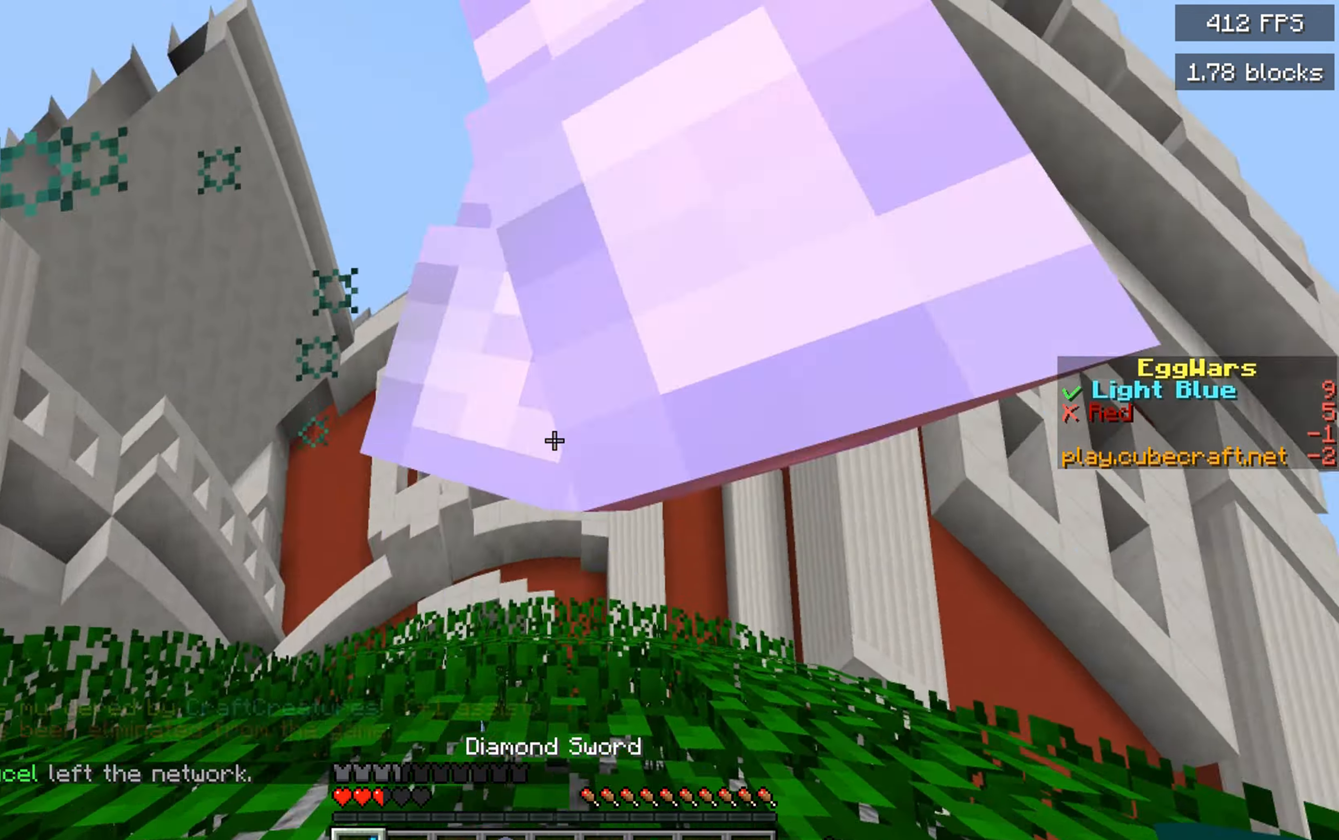
{"keys": [], "mouse": ["left"], "events": [[234, "mouse_left", "down"]]}
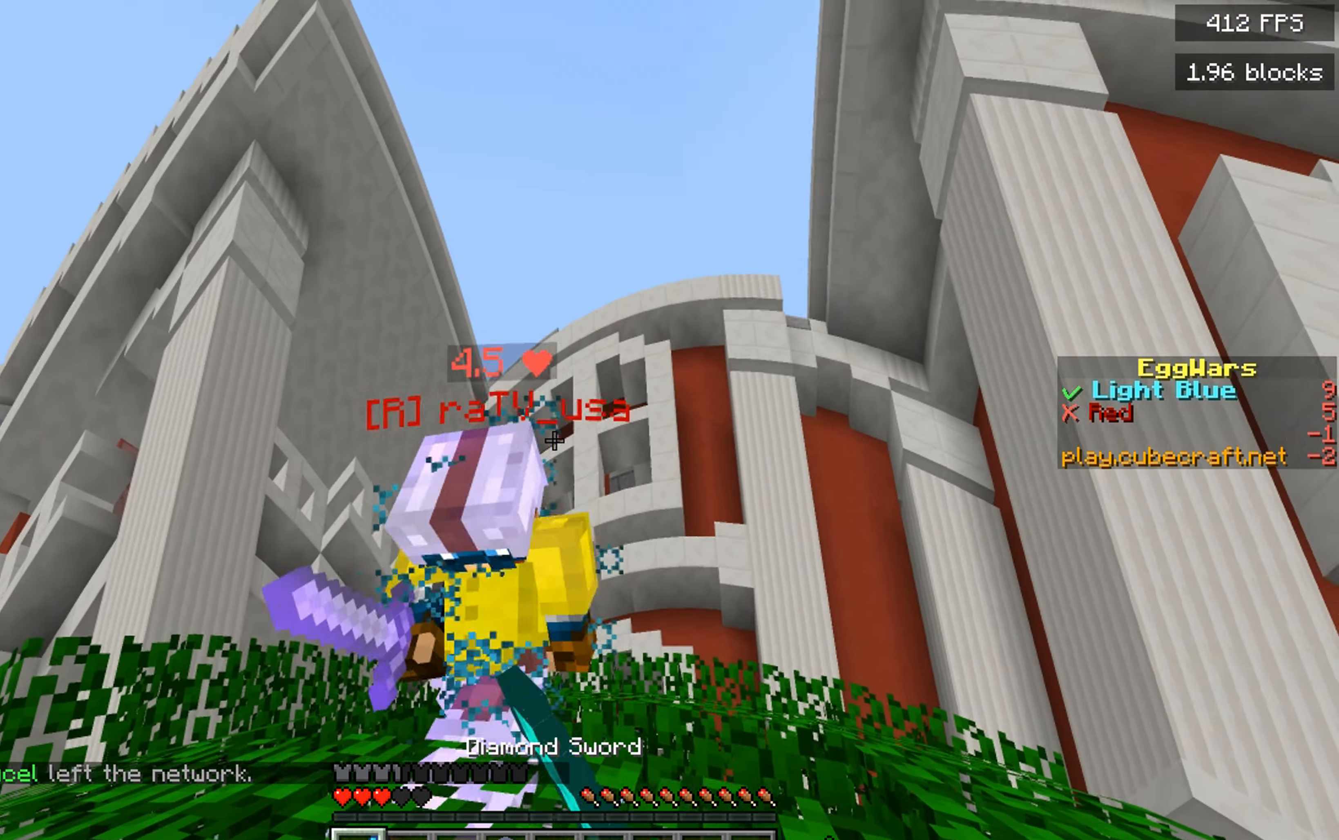
{"keys": ["w"], "mouse": [], "events": [[34, "w", "down"], [50, "mouse_left", "up"], [317, "space", "down"], [434, "space", "up"]]}
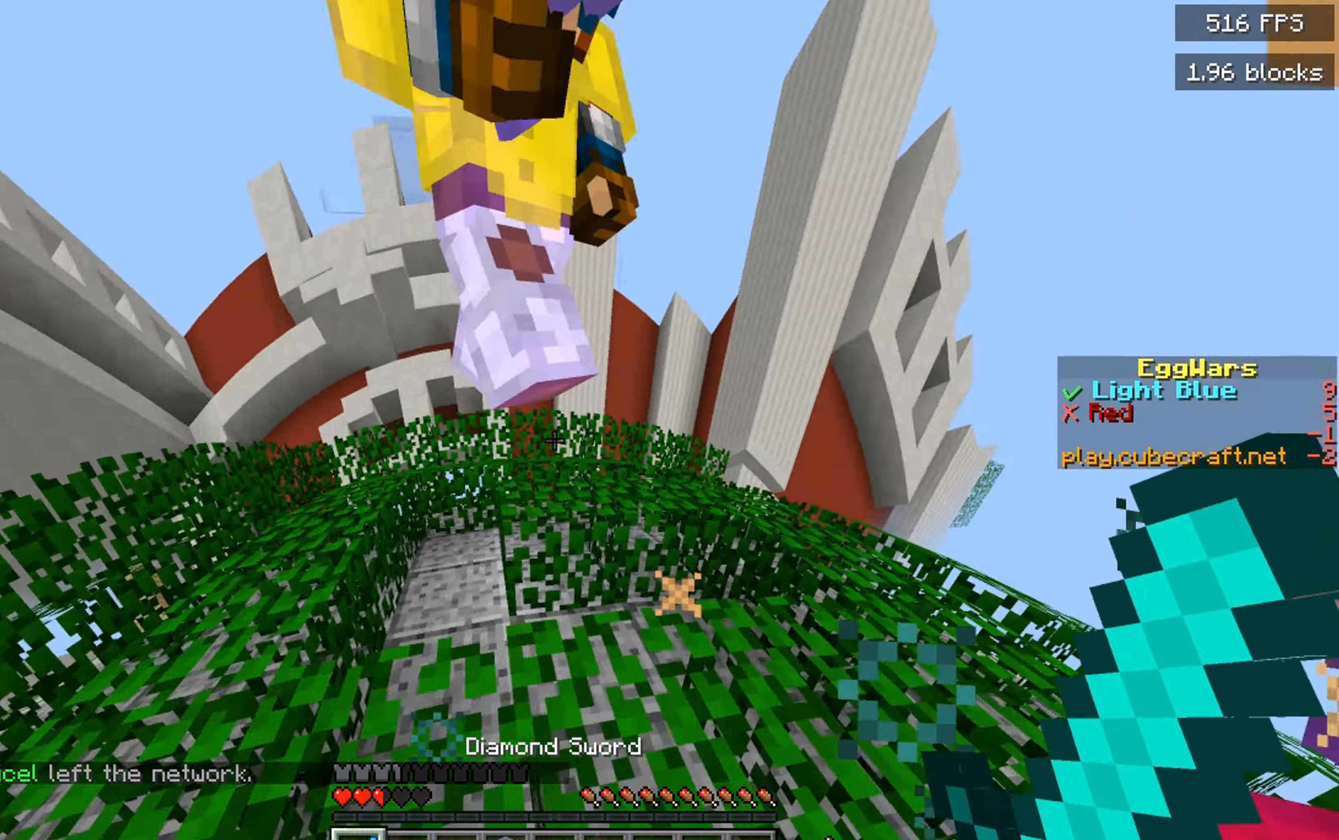
{"keys": ["space", "w"], "mouse": [], "events": [[134, "mouse_left", "down"], [284, "space", "down"], [300, "mouse_left", "up"]]}
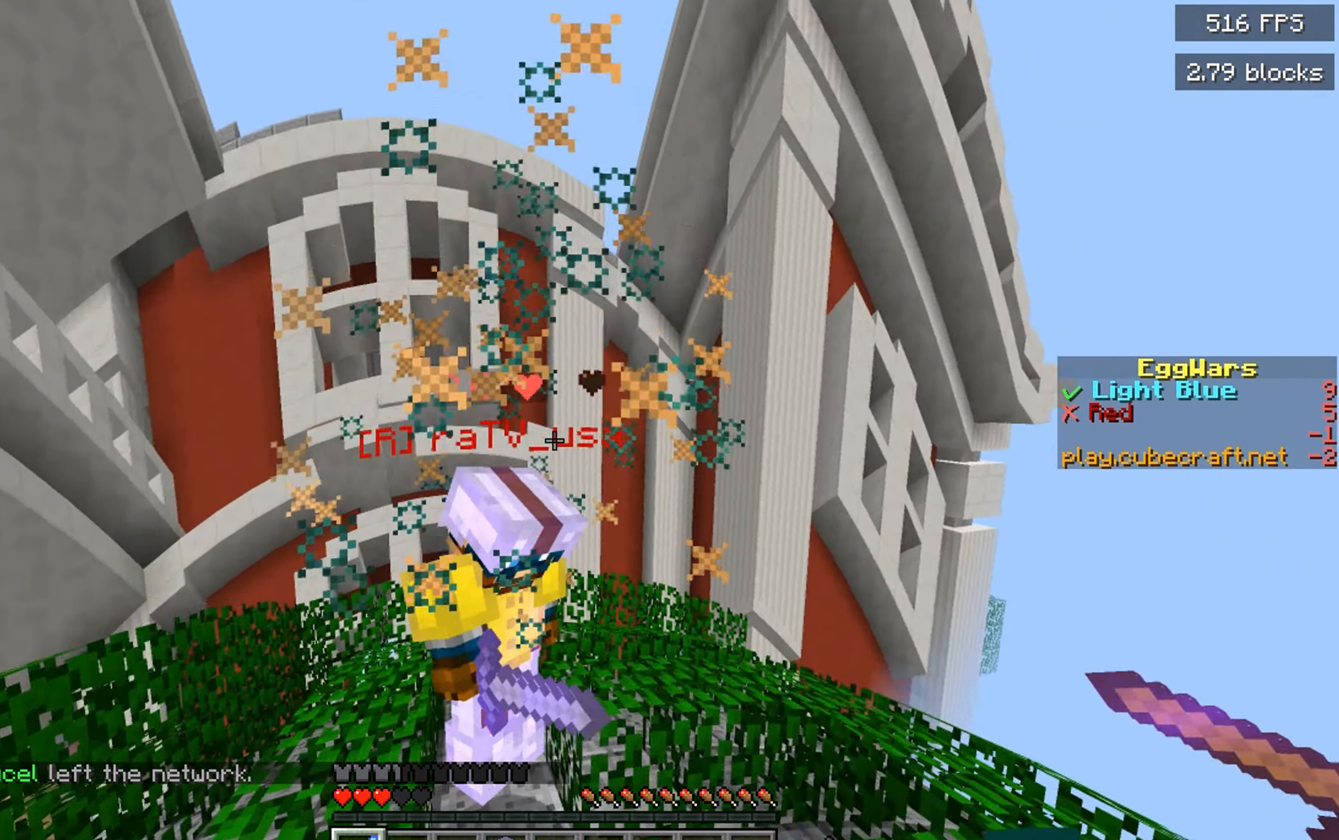
{"keys": ["w"], "mouse": [], "events": [[50, "space", "up"]]}
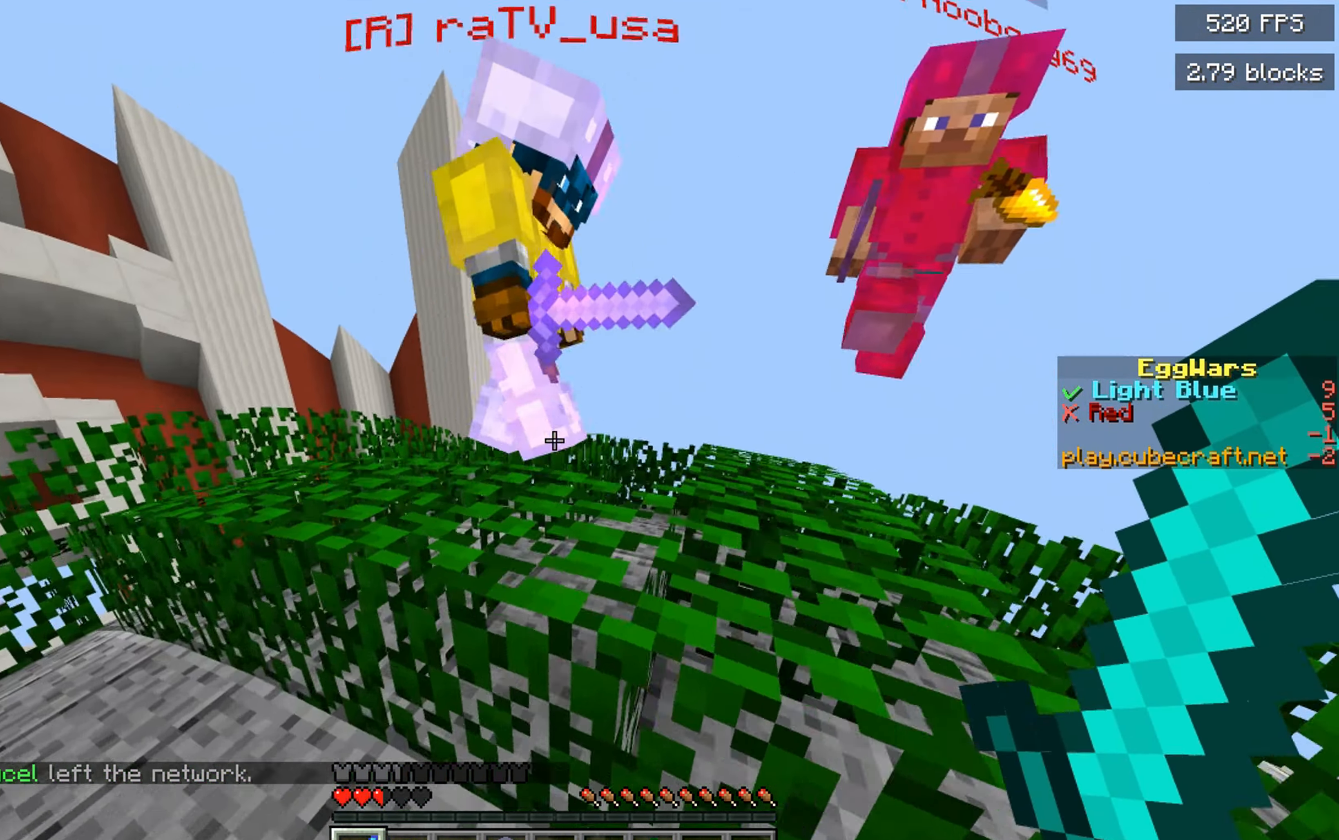
{"keys": ["w"], "mouse": [], "events": [[84, "mouse_left", "down"], [117, "a", "down"], [184, "space", "down"], [234, "mouse_left", "up"], [250, "a", "up"], [484, "space", "up"]]}
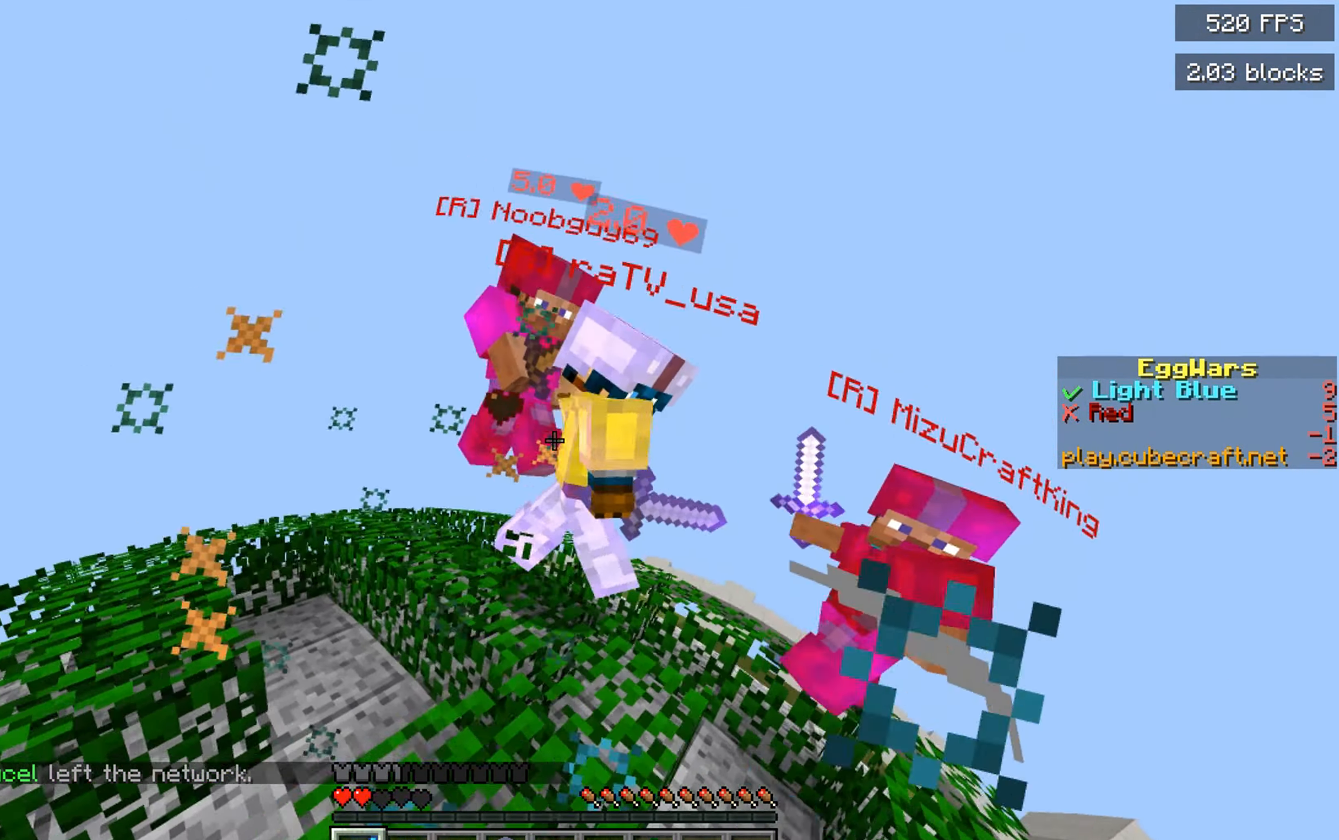
{"keys": ["w"], "mouse": ["left"], "events": [[450, "mouse_left", "down"]]}
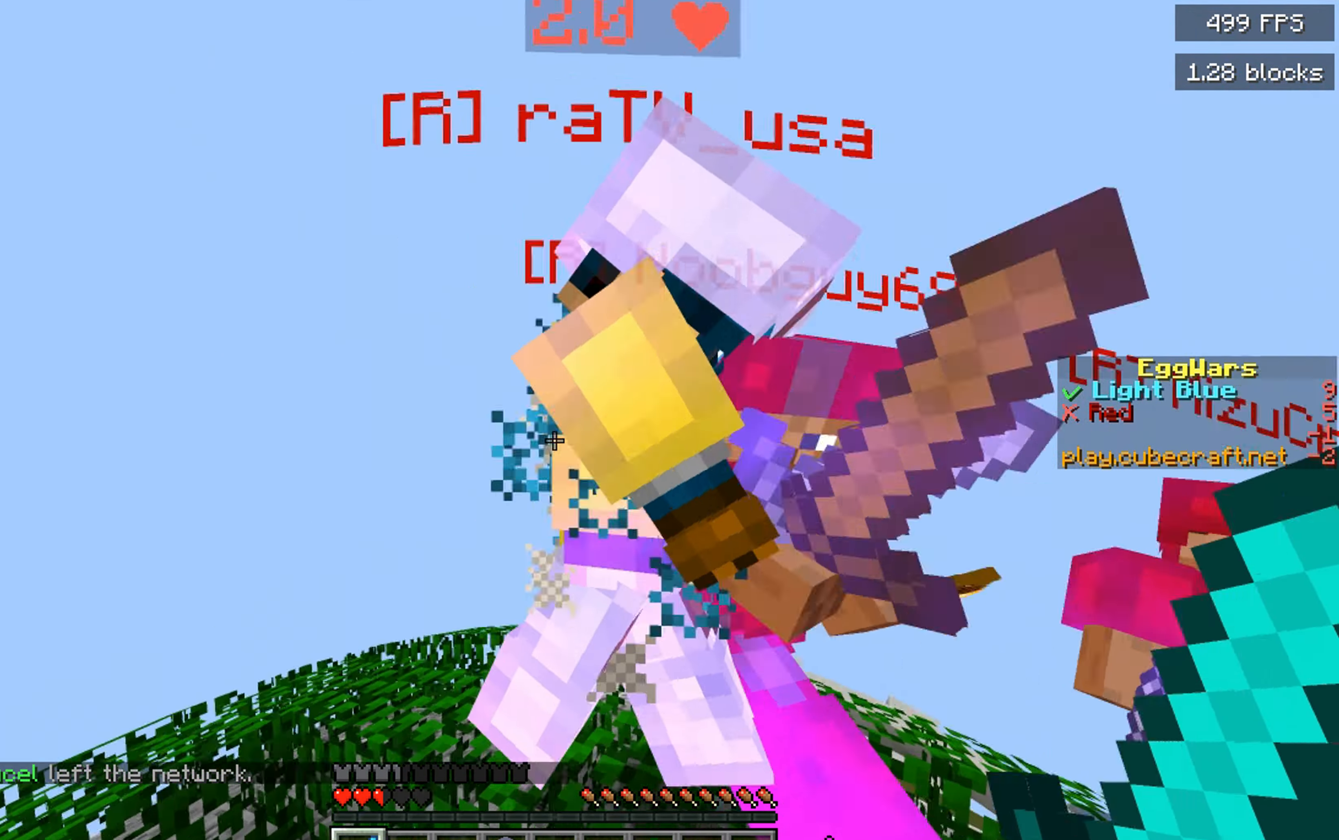
{"keys": ["w"], "mouse": [], "events": [[100, "mouse_left", "up"], [150, "w", "up"], [400, "w", "down"]]}
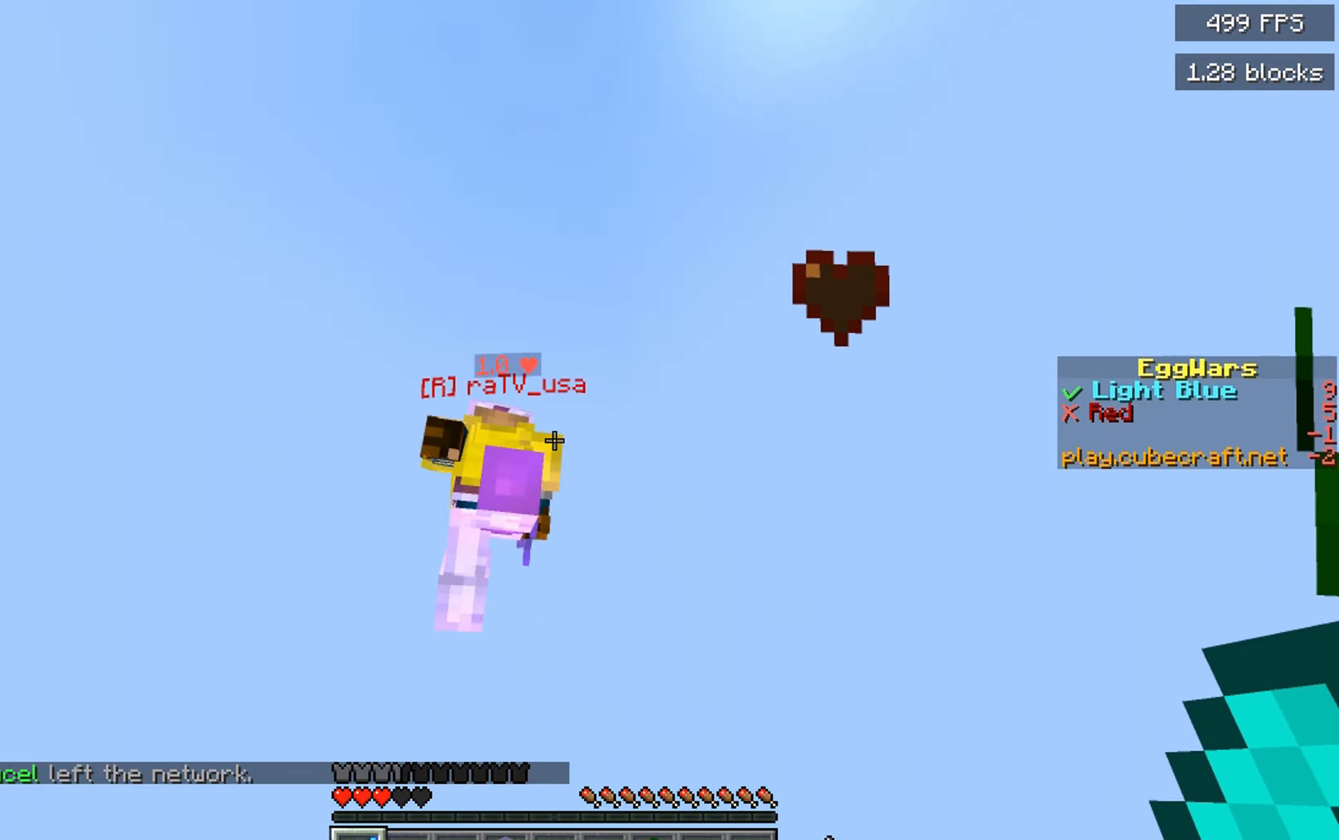
{"keys": ["space", "w"], "mouse": [], "events": [[16, "mouse_left", "down"], [100, "space", "down"], [216, "mouse_left", "up"], [333, "space", "up"], [500, "space", "down"]]}
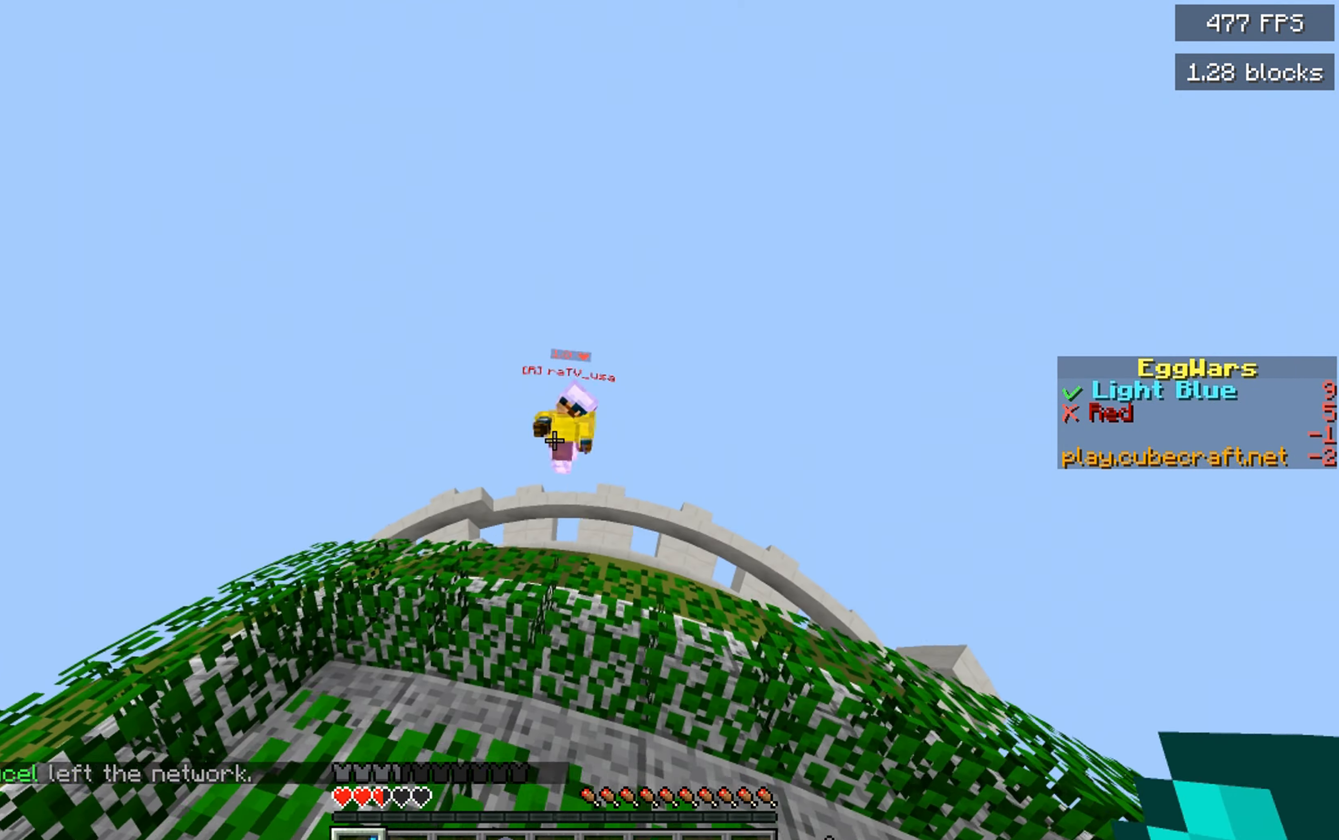
{"keys": ["d", "w"], "mouse": [], "events": [[383, "d", "down"], [466, "space", "up"]]}
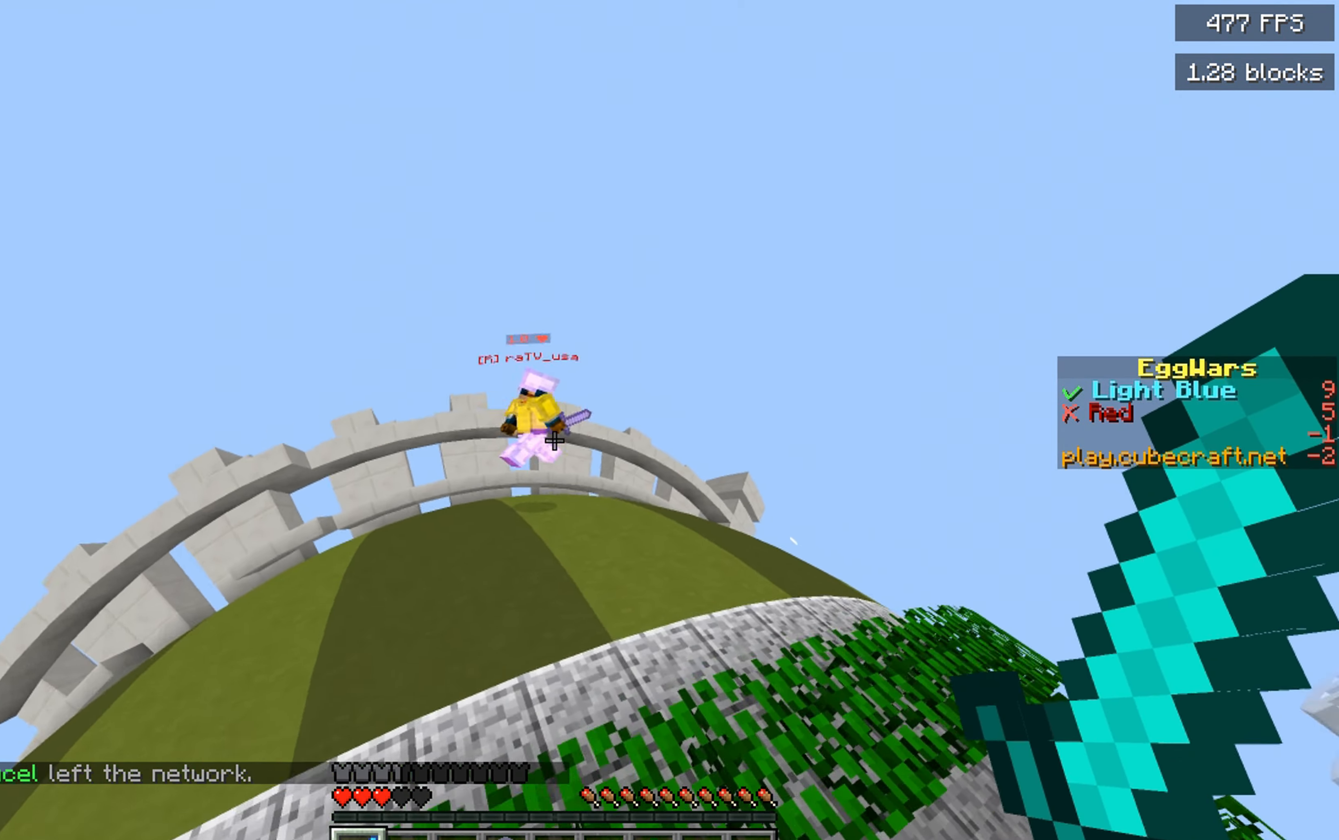
{"keys": ["d", "space", "w"], "mouse": [], "events": [[133, "space", "down"], [183, "d", "up"], [433, "d", "down"]]}
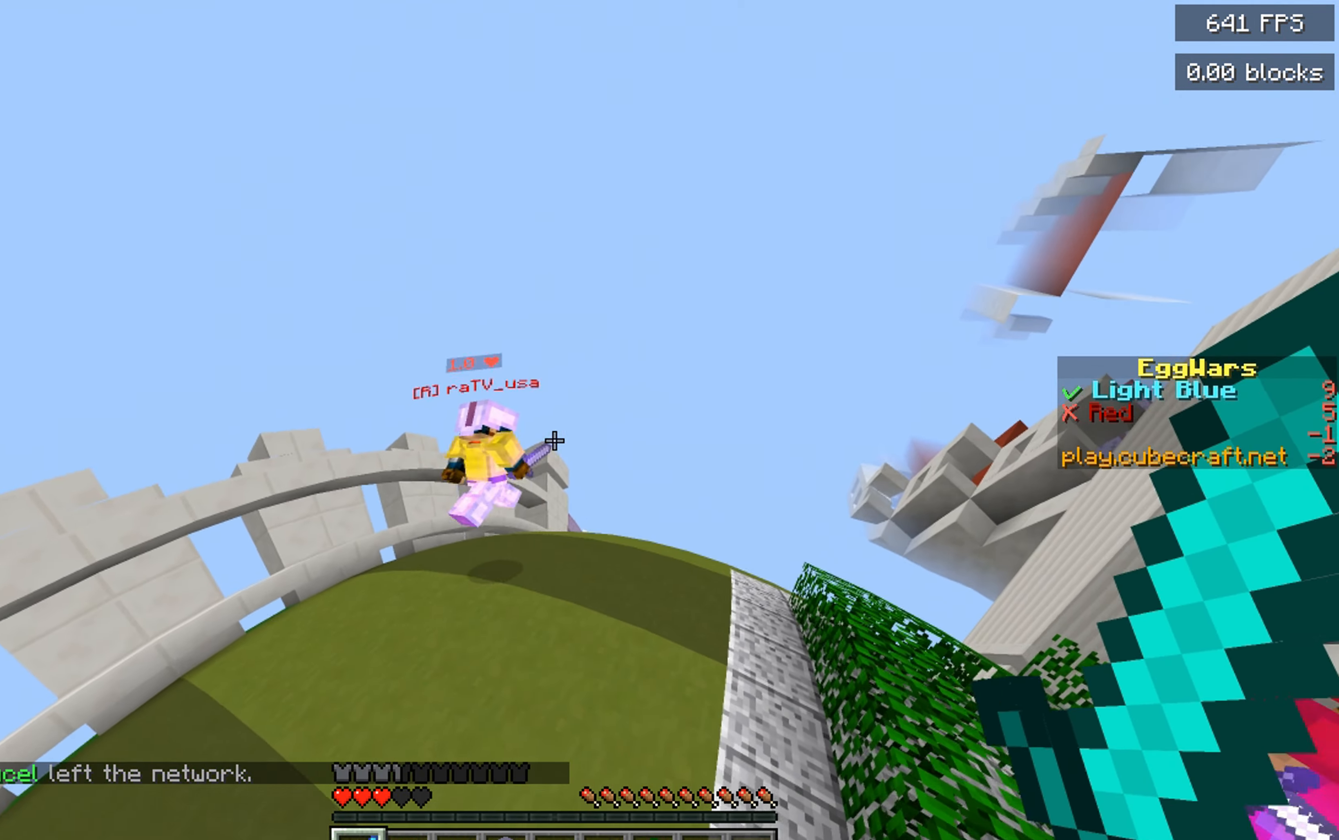
{"keys": ["space", "w"], "mouse": [], "events": [[83, "space", "up"], [183, "space", "down"], [300, "d", "up"]]}
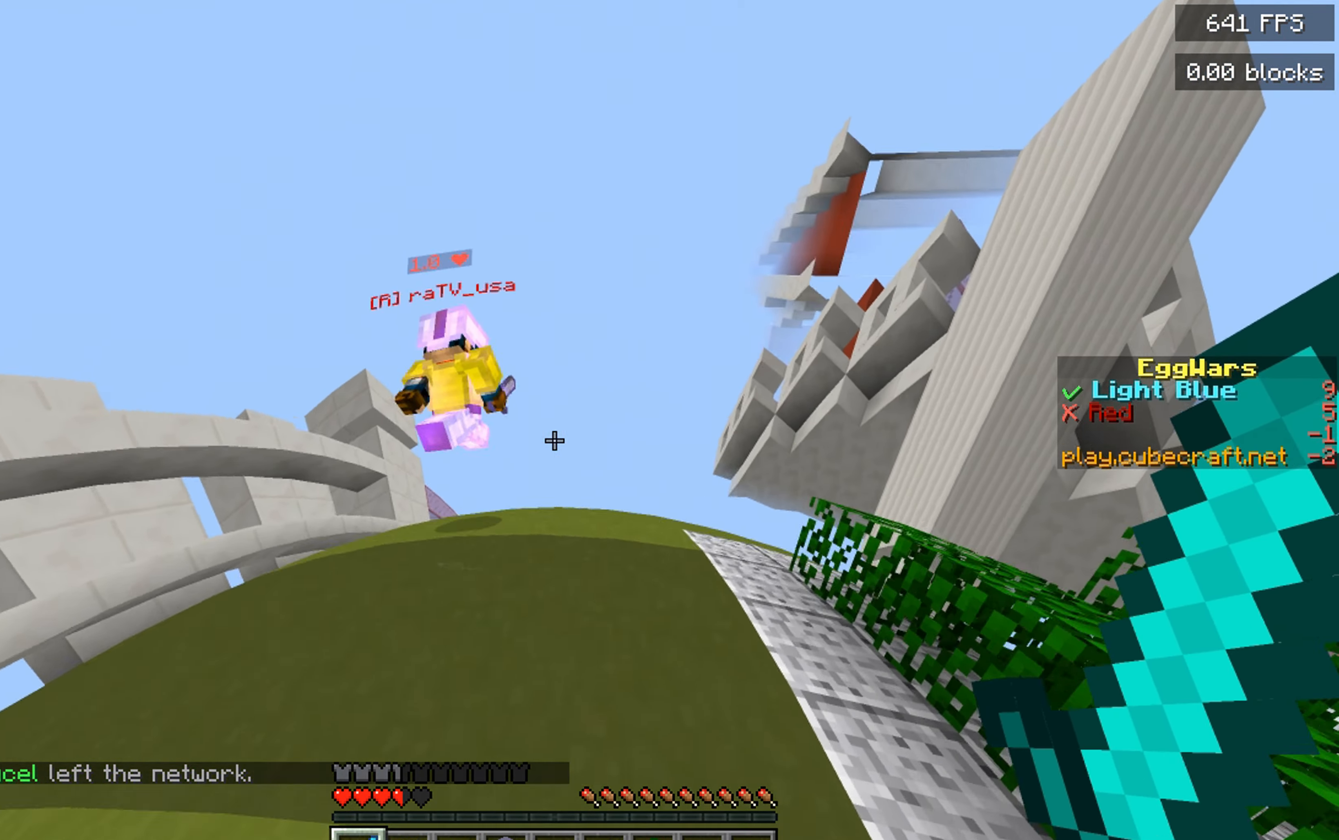
{"keys": ["space", "w"], "mouse": [], "events": []}
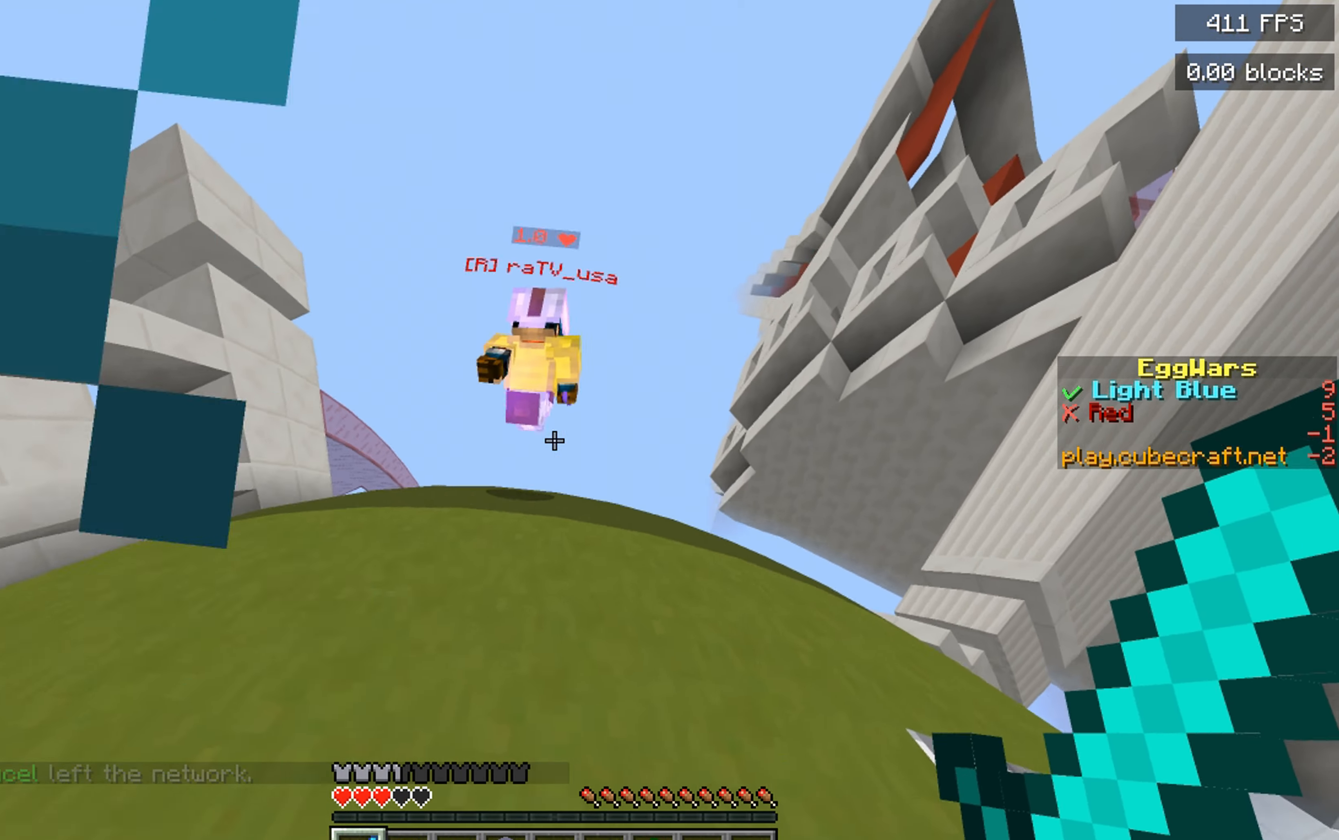
{"keys": ["space", "w"], "mouse": [], "events": []}
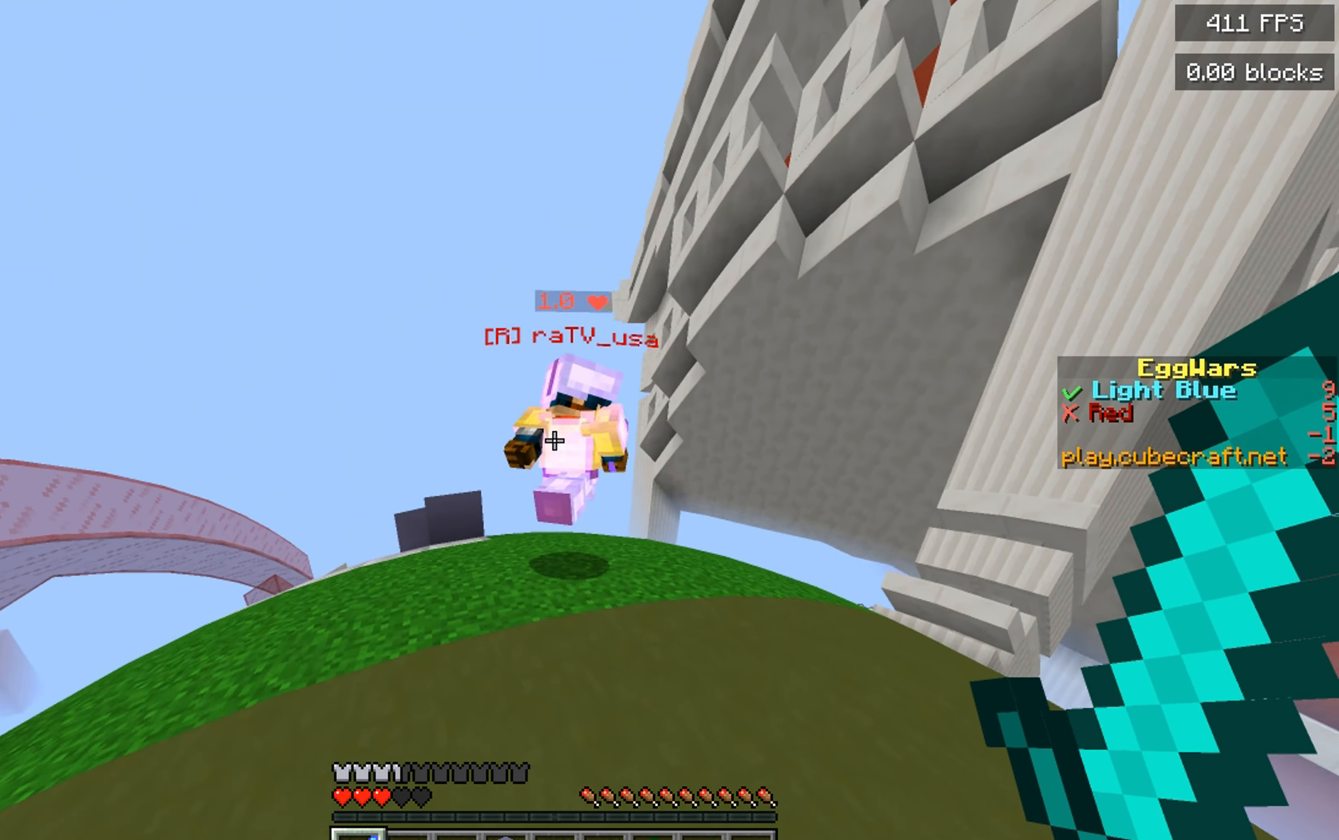
{"keys": ["space", "w"], "mouse": ["left"], "events": [[450, "mouse_left", "down"]]}
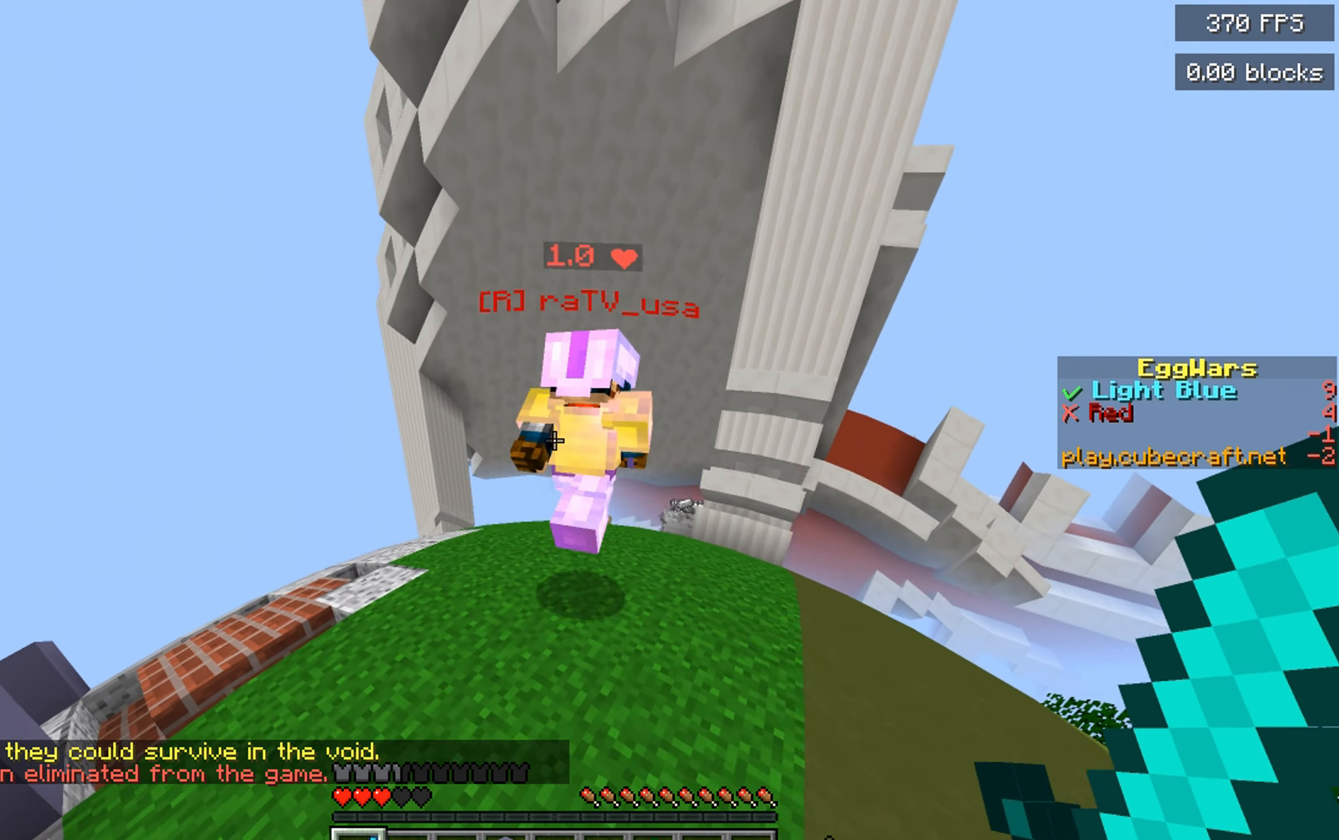
{"keys": ["space", "w"], "mouse": [], "events": [[100, "mouse_left", "up"]]}
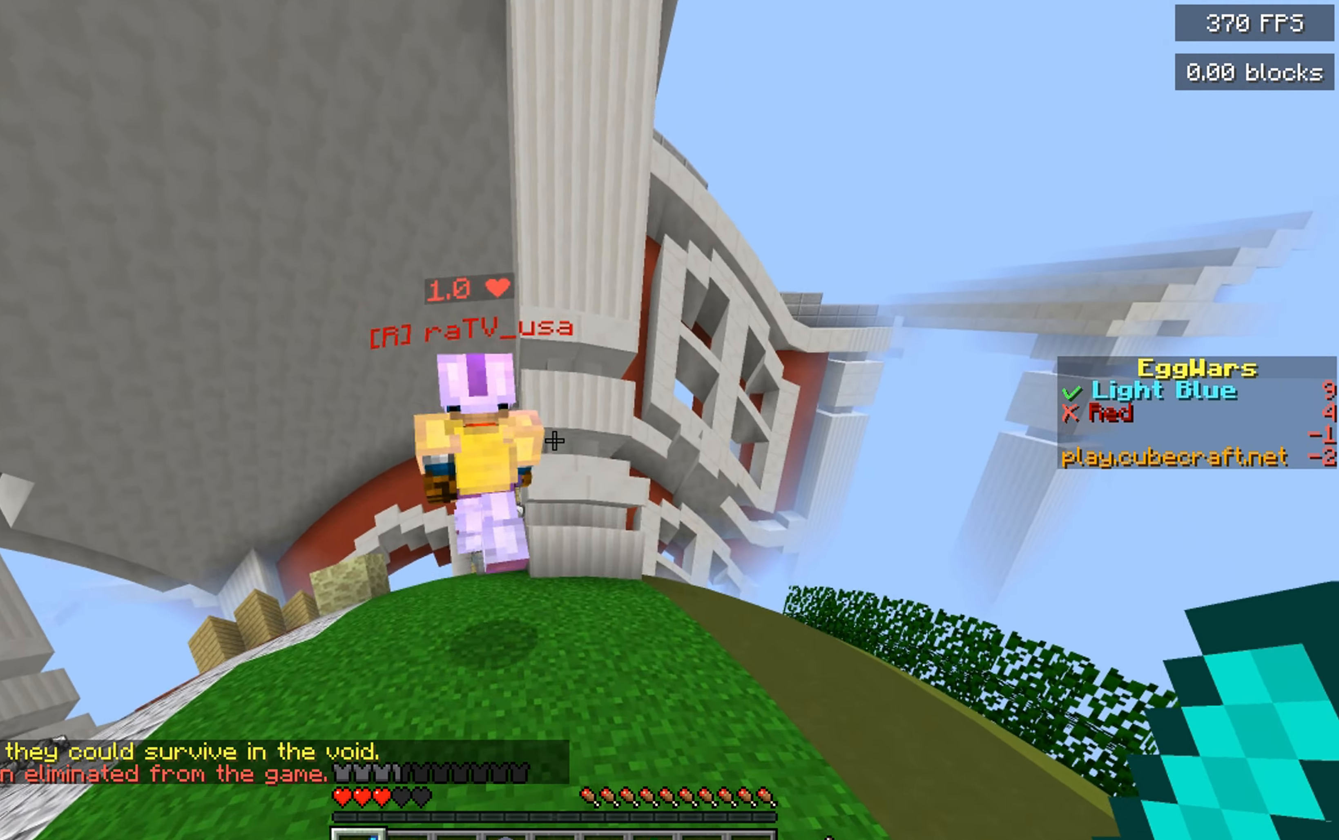
{"keys": ["space", "w"], "mouse": [], "events": [[100, "mouse_left", "down"], [250, "mouse_left", "up"]]}
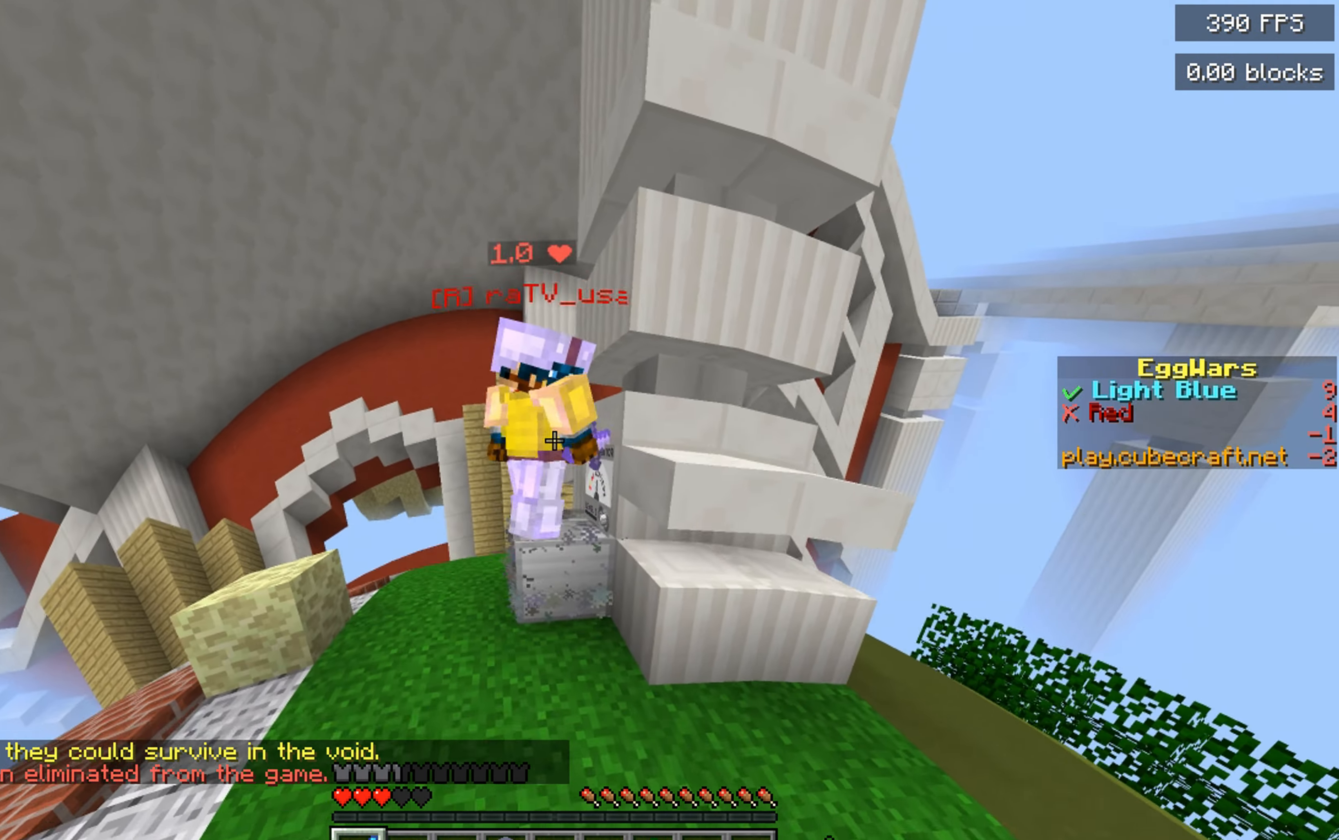
{"keys": ["w"], "mouse": [], "events": [[266, "mouse_left", "down"], [300, "a", "down"], [417, "mouse_left", "up"], [483, "space", "up"], [500, "a", "up"]]}
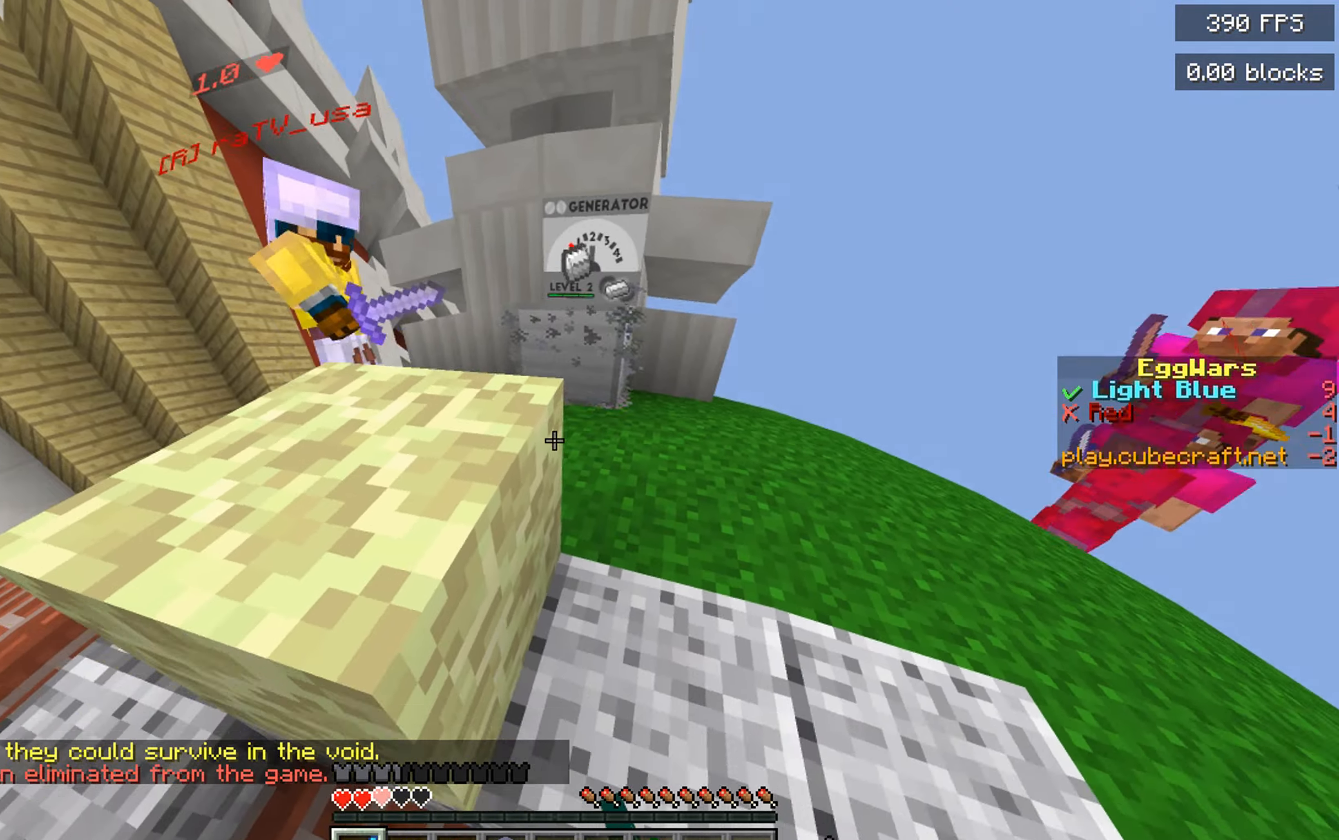
{"keys": ["a", "w"], "mouse": [], "events": [[117, "a", "down"], [150, "space", "down"], [217, "a", "up"], [283, "space", "up"], [333, "a", "down"]]}
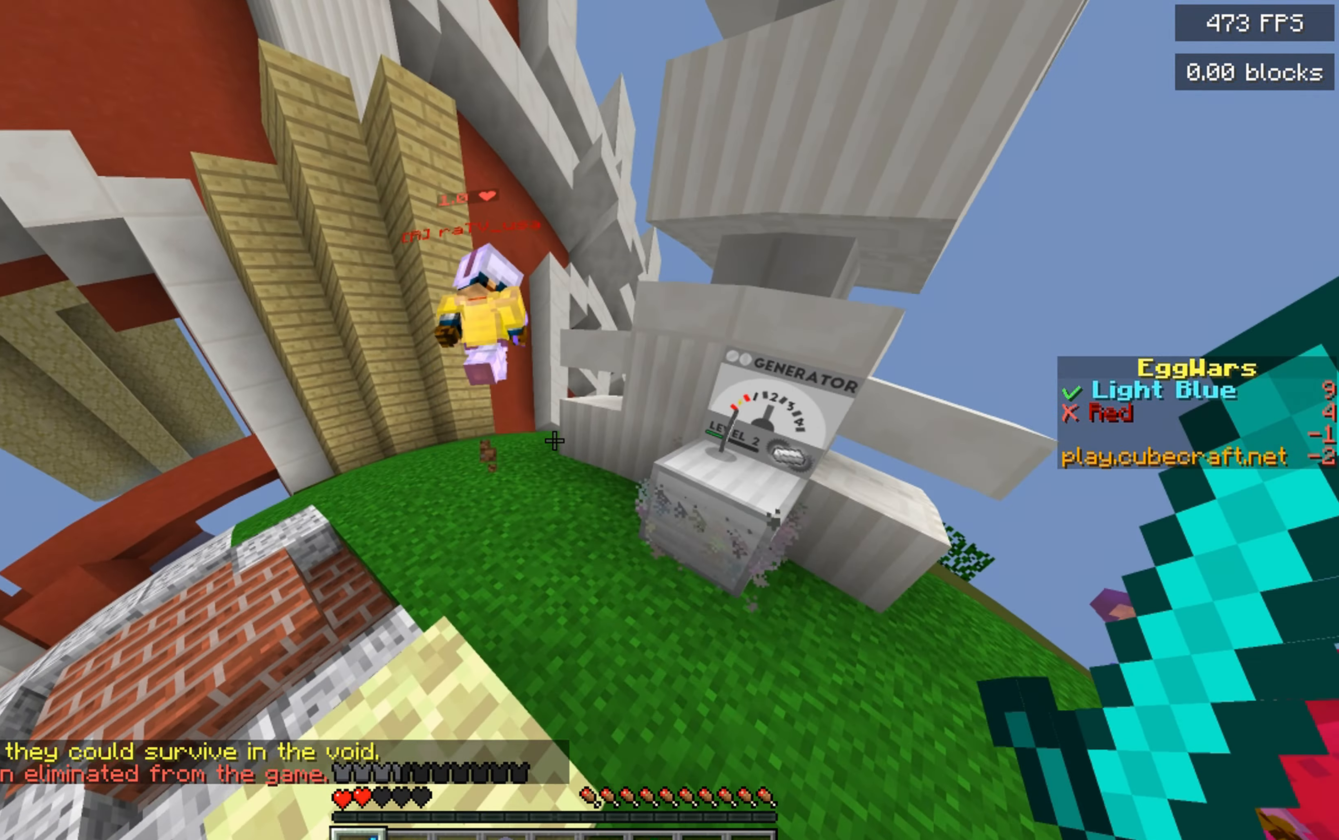
{"keys": ["space", "w"], "mouse": [], "events": [[67, "space", "down"], [300, "a", "up"]]}
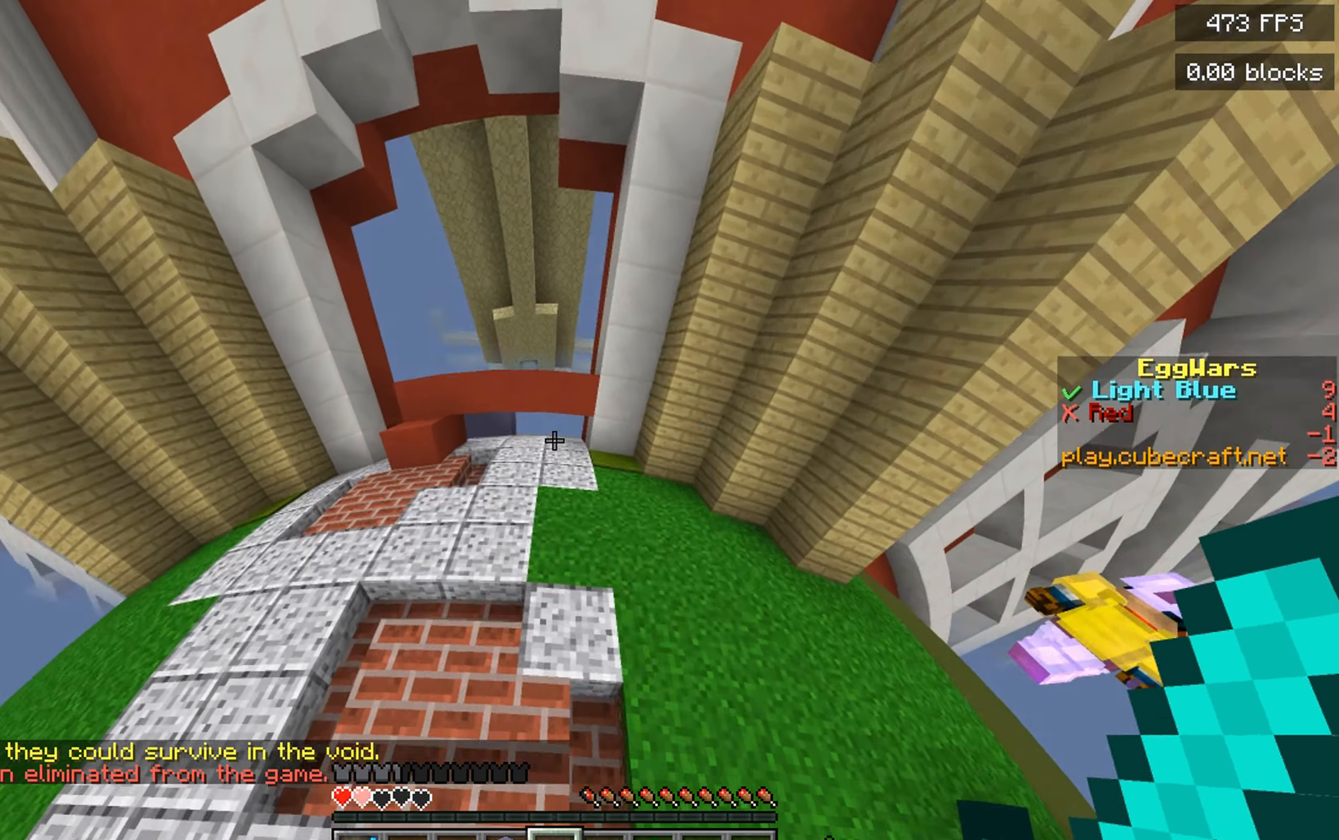
{"keys": ["a", "space", "w"], "mouse": [], "events": [[383, "a", "down"]]}
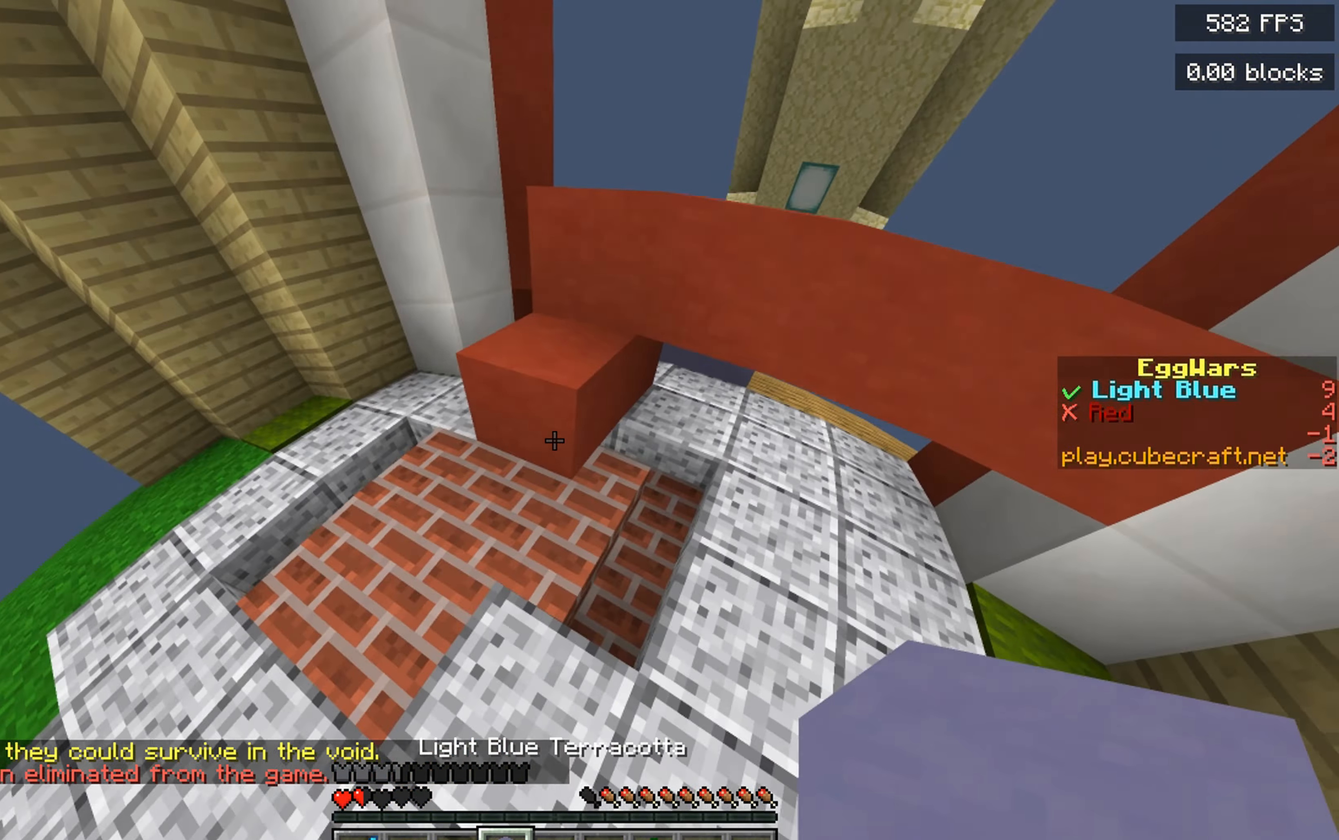
{"keys": ["d", "space", "w"], "mouse": [], "events": [[83, "space", "up"], [167, "mouse_right", "down"], [233, "space", "down"], [267, "a", "up"], [283, "mouse_right", "up"], [300, "d", "down"]]}
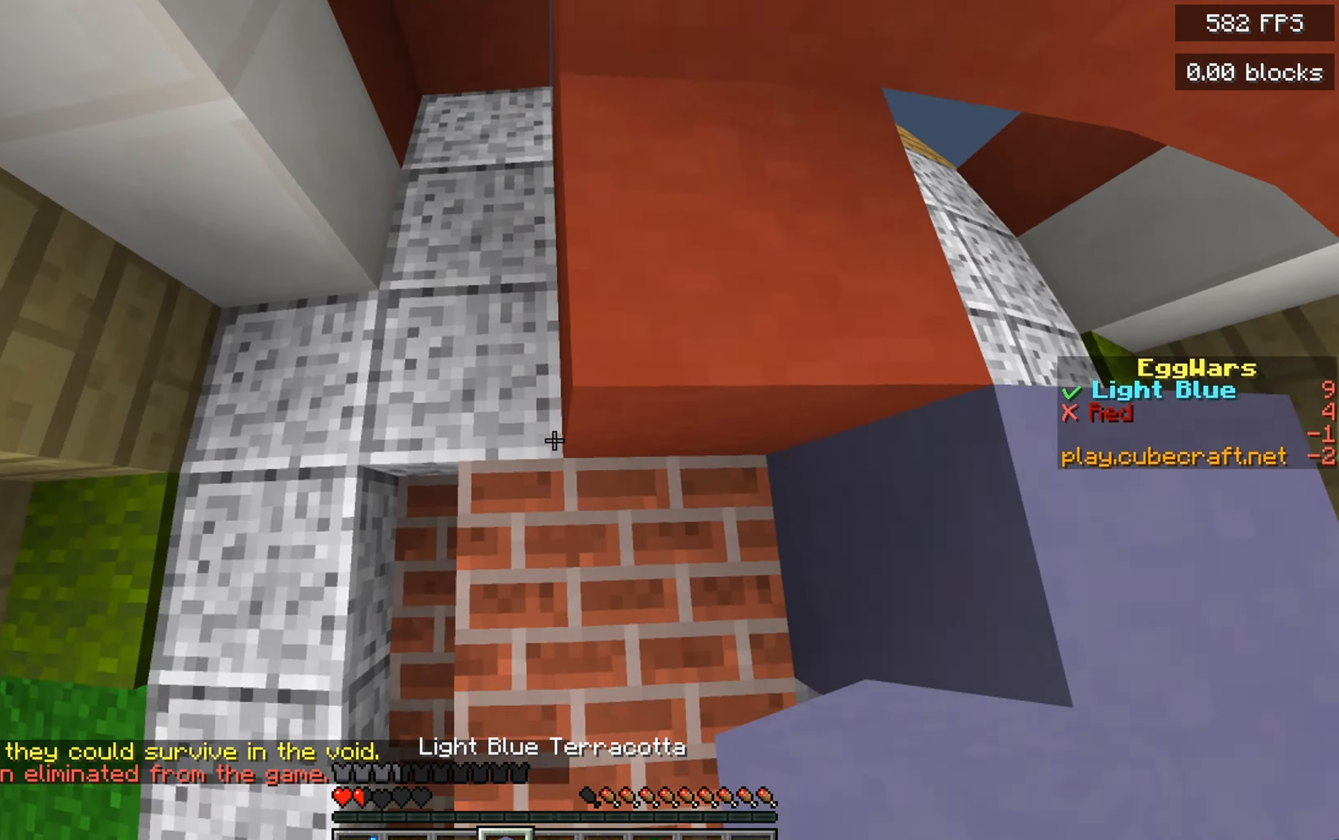
{"keys": ["a", "space", "w"], "mouse": [], "events": [[117, "space", "up"], [150, "d", "up"], [150, "mouse_right", "down"], [200, "space", "down"], [217, "a", "down"], [300, "a", "up"], [383, "mouse_right", "up"], [417, "a", "down"]]}
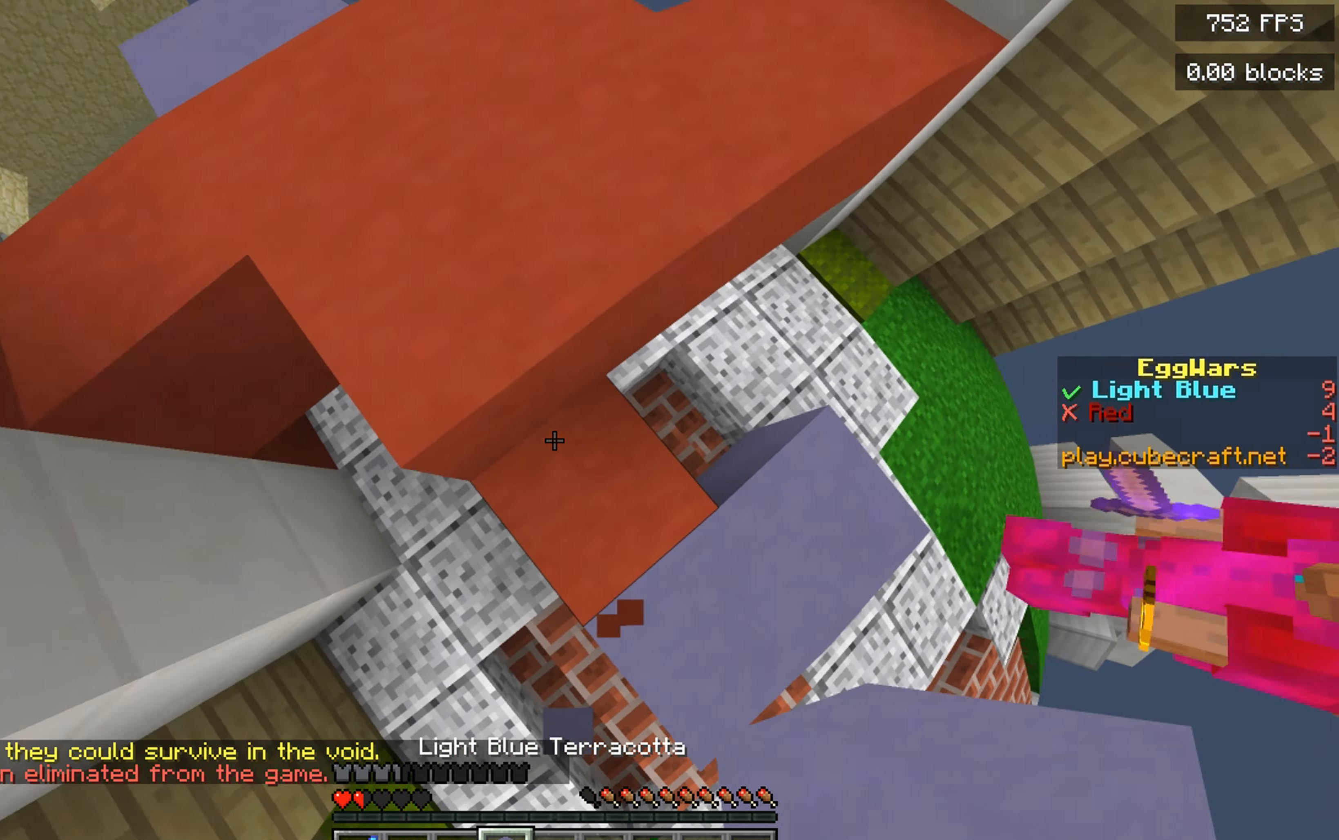
{"keys": ["a", "s"], "mouse": ["right"], "events": [[100, "w", "up"], [150, "s", "down"], [150, "space", "up"], [217, "mouse_right", "down"]]}
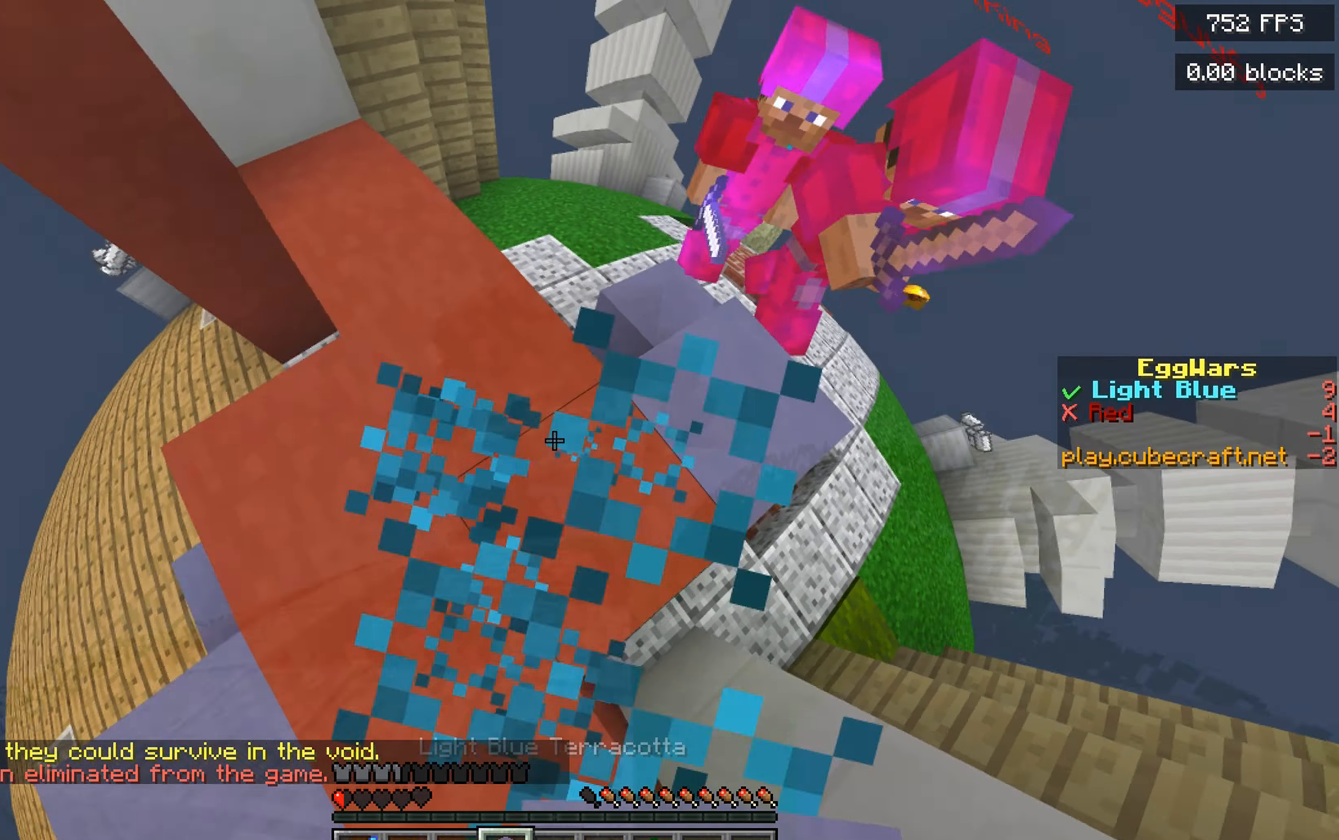
{"keys": ["s", "space"], "mouse": ["right"], "events": [[67, "mouse_right", "up"], [150, "a", "up"], [150, "mouse_right", "down"], [233, "space", "down"], [450, "a", "down"], [500, "a", "up"]]}
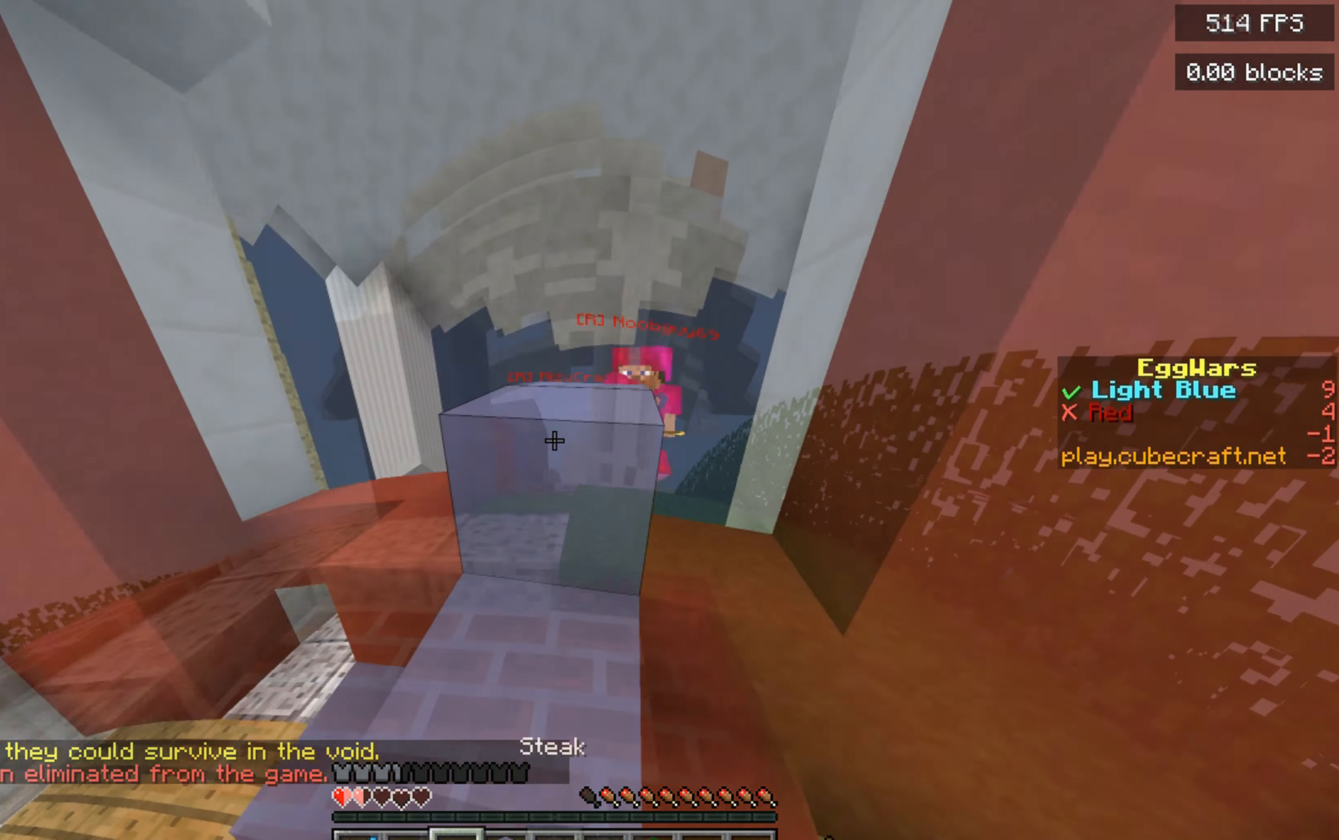
{"keys": ["a", "s"], "mouse": ["right"], "events": [[17, "space", "up"], [383, "a", "down"]]}